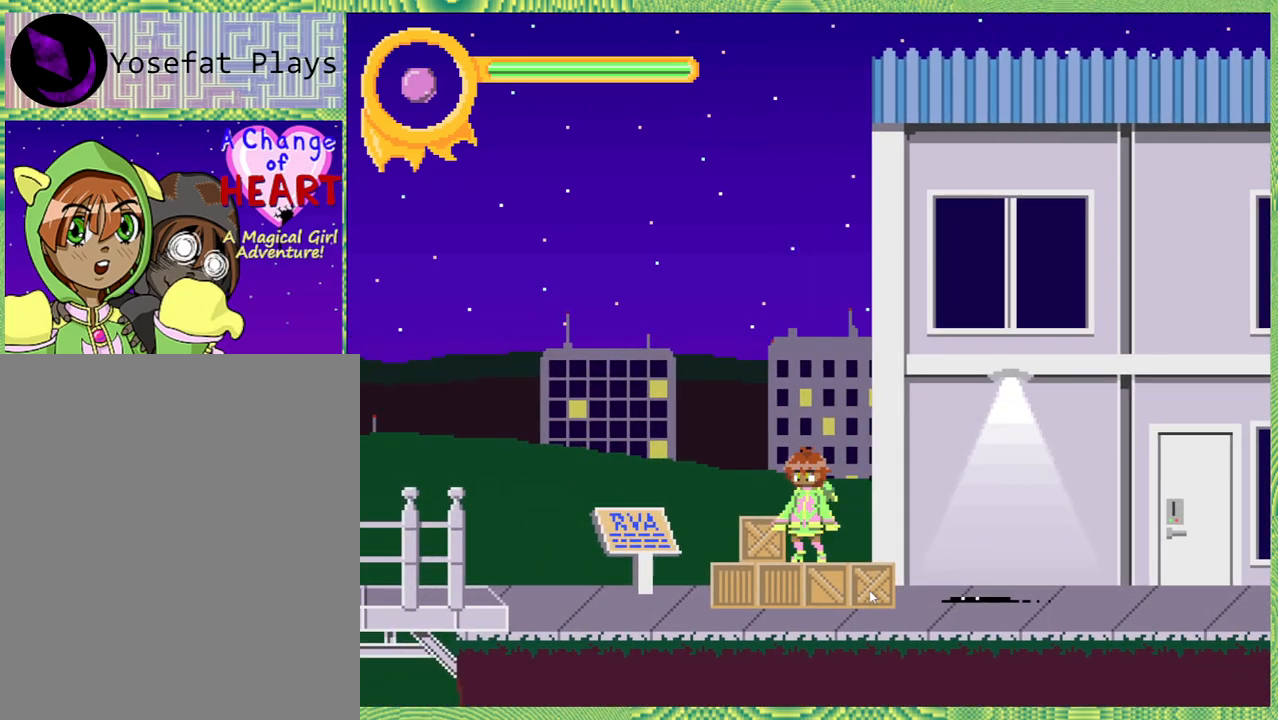
Gameplay with a controller (Nintendo layout); each line is a JSON object with the inputs held at the frame after it. "events" lists button and stick changes between this image and that frame as [ms after this image, input, new state], when the widget could be followed in between. Not read: L3 R3.
{"buttons": ["DPAD_LEFT"], "left_stick": "center", "right_stick": "center", "events": [[250, "DPAD_LEFT", "up"], [283, "DPAD_LEFT", "down"], [333, "B", "down"], [450, "B", "up"]]}
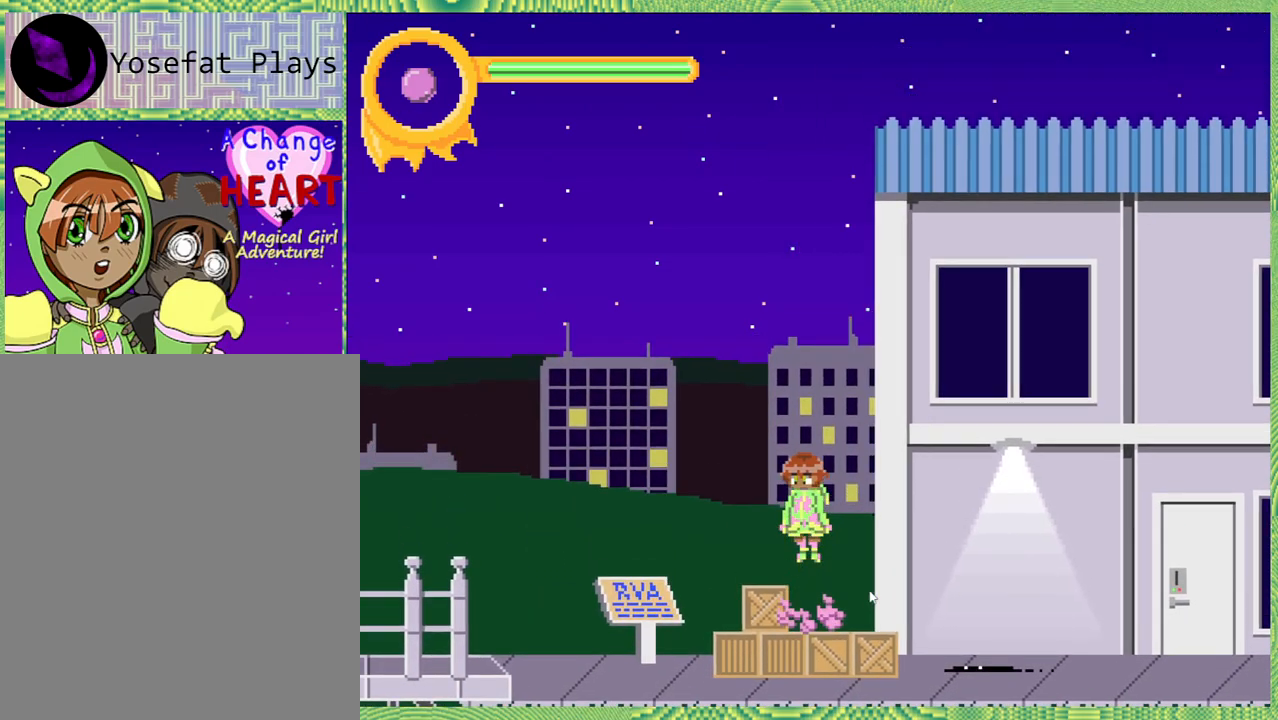
{"buttons": ["DPAD_LEFT"], "left_stick": "center", "right_stick": "center", "events": []}
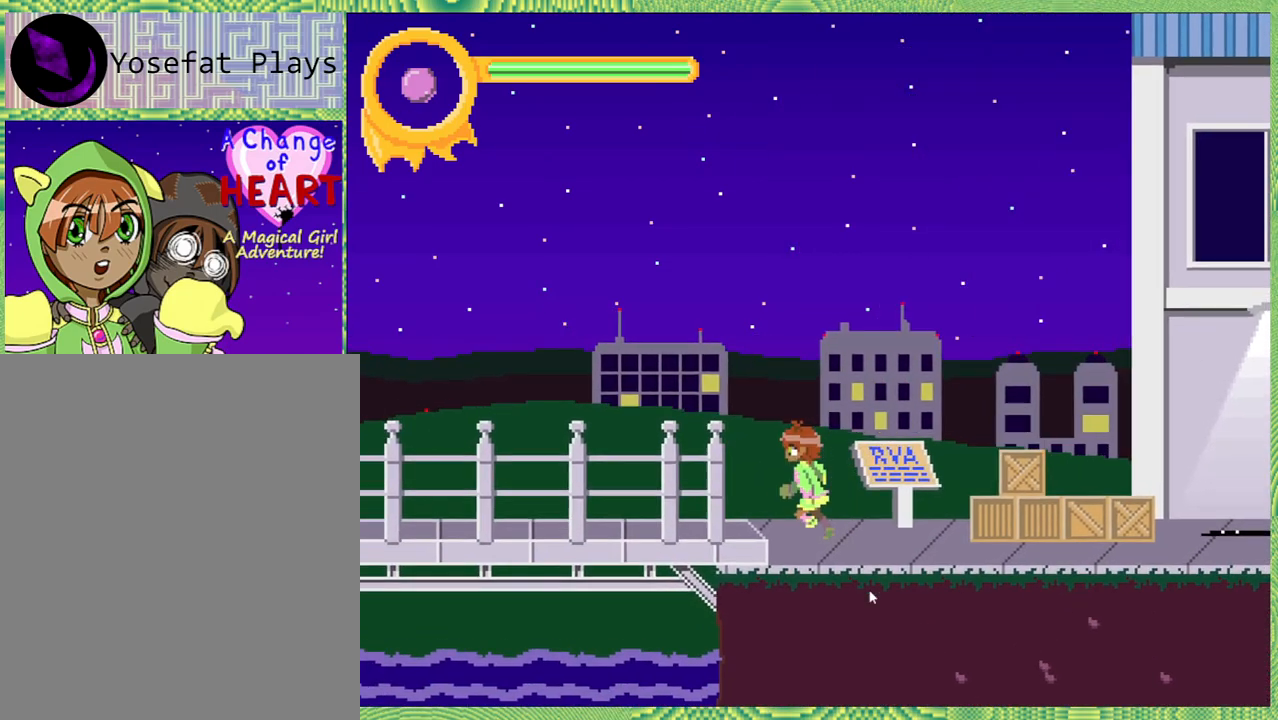
{"buttons": ["DPAD_LEFT"], "left_stick": "center", "right_stick": "center", "events": []}
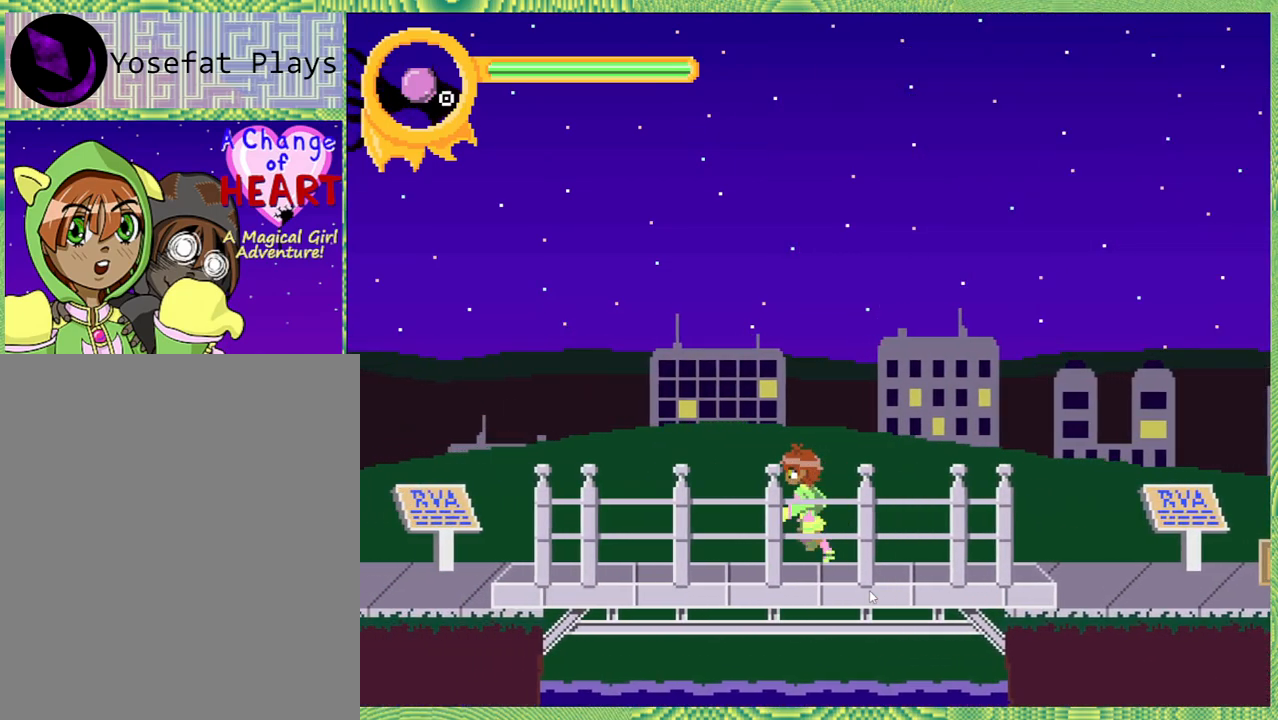
{"buttons": [], "left_stick": "center", "right_stick": "center", "events": [[250, "DPAD_LEFT", "up"]]}
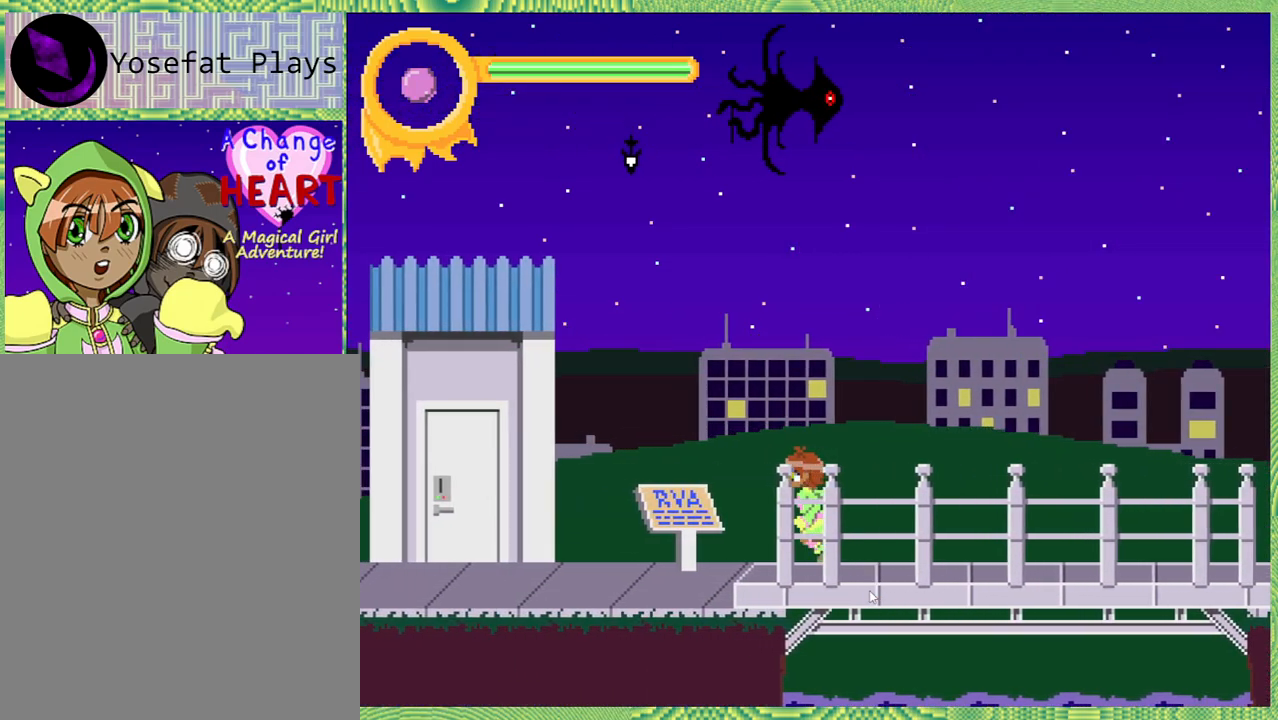
{"buttons": ["DPAD_RIGHT"], "left_stick": "center", "right_stick": "center", "events": [[67, "DPAD_RIGHT", "down"]]}
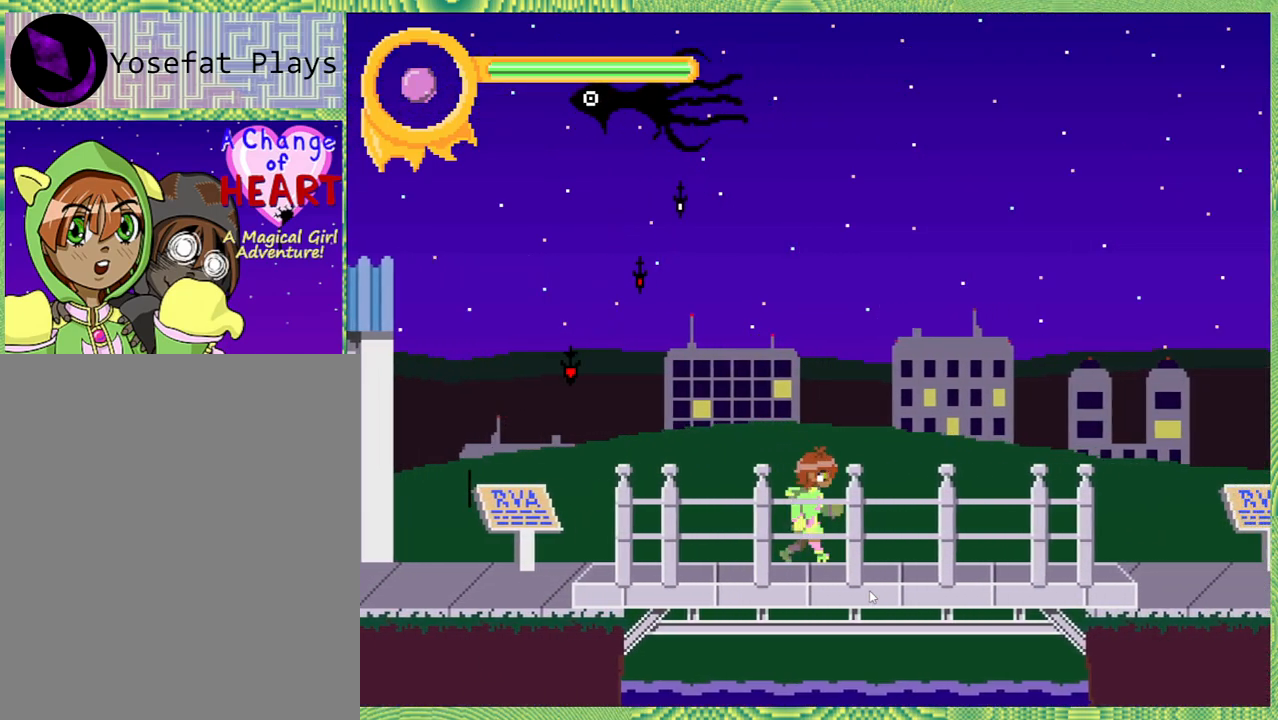
{"buttons": ["DPAD_RIGHT"], "left_stick": "center", "right_stick": "center", "events": []}
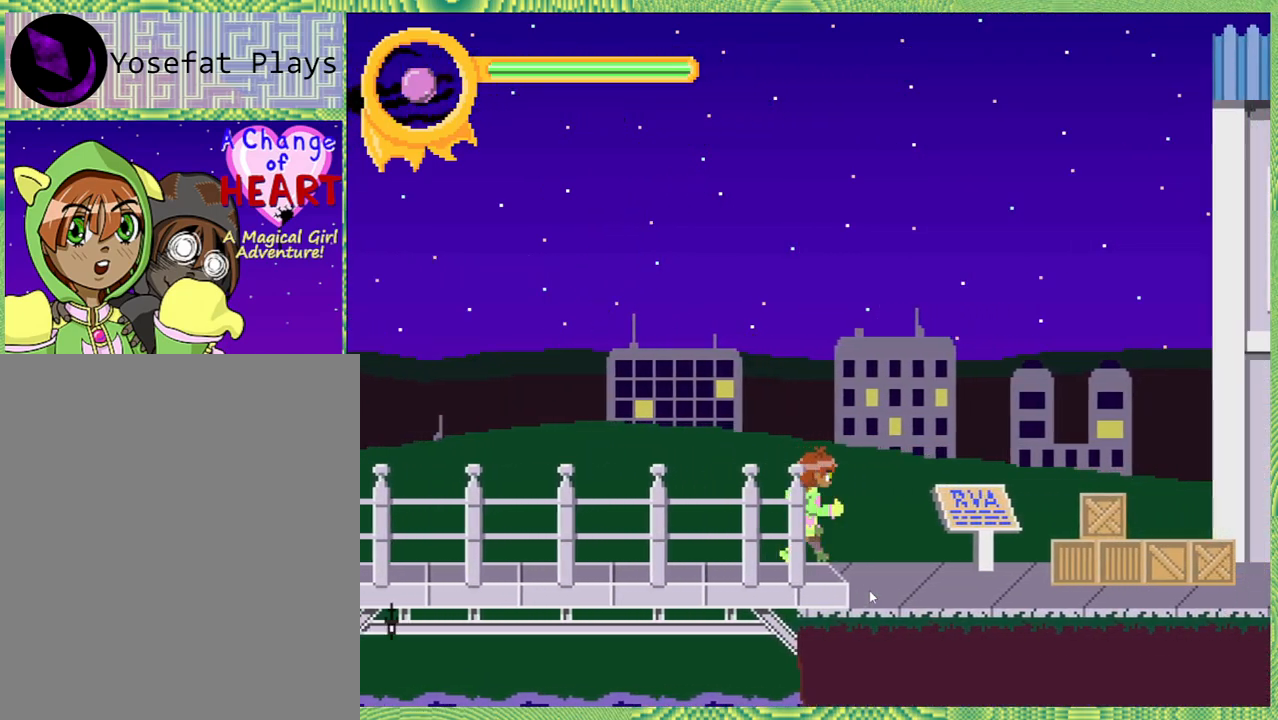
{"buttons": ["B", "DPAD_RIGHT"], "left_stick": "center", "right_stick": "center", "events": [[17, "B", "down"]]}
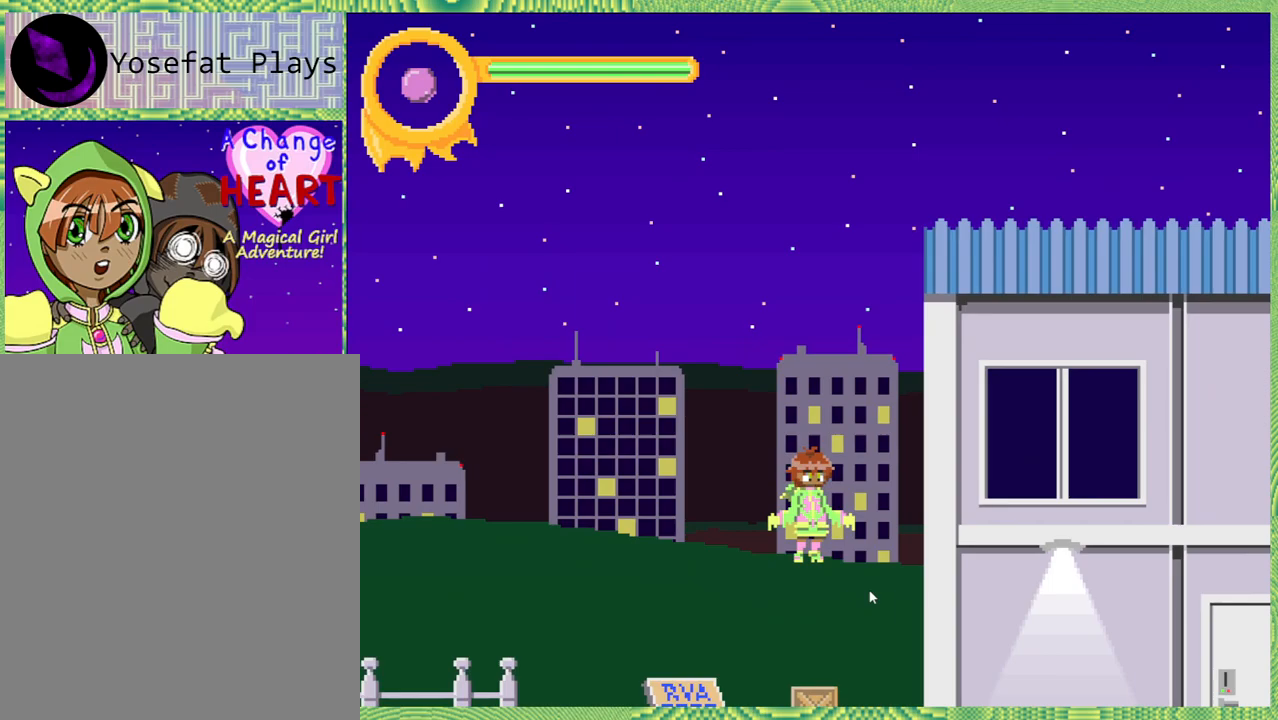
{"buttons": ["DPAD_RIGHT"], "left_stick": "center", "right_stick": "center", "events": [[17, "B", "up"]]}
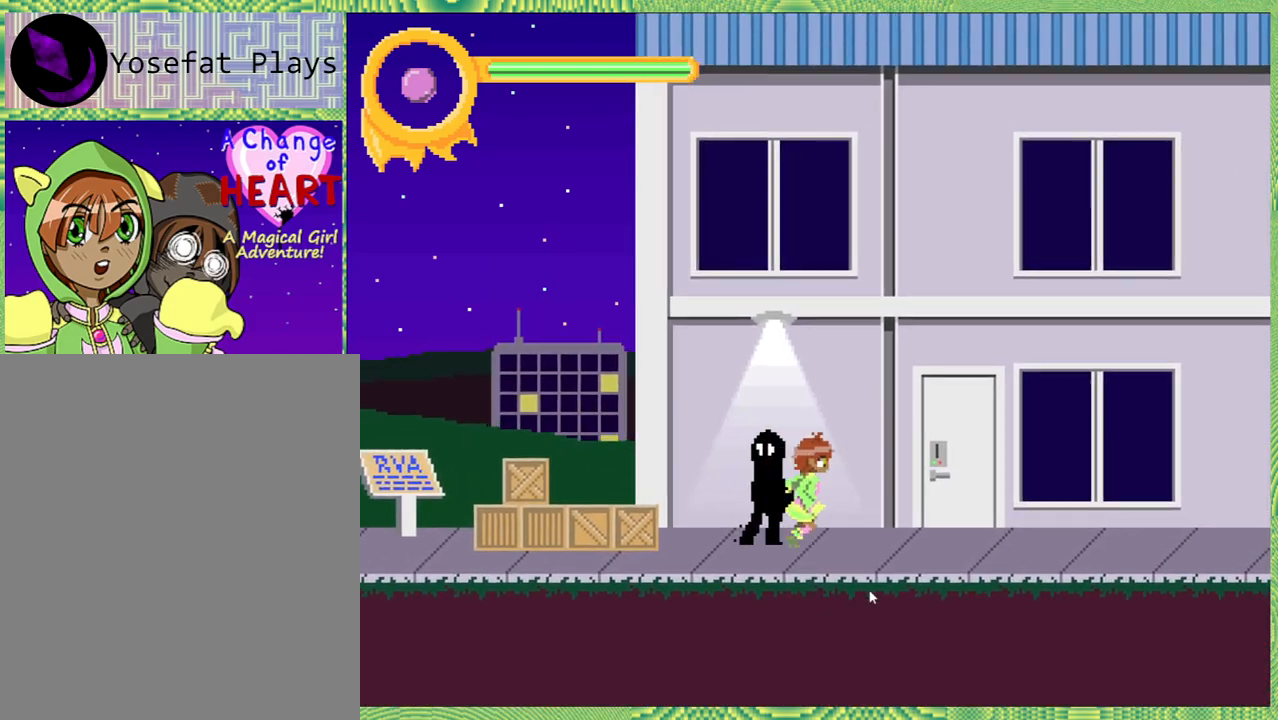
{"buttons": ["DPAD_LEFT"], "left_stick": "center", "right_stick": "center", "events": [[183, "DPAD_RIGHT", "up"], [250, "DPAD_LEFT", "down"], [400, "Y", "down"], [433, "Y", "up"]]}
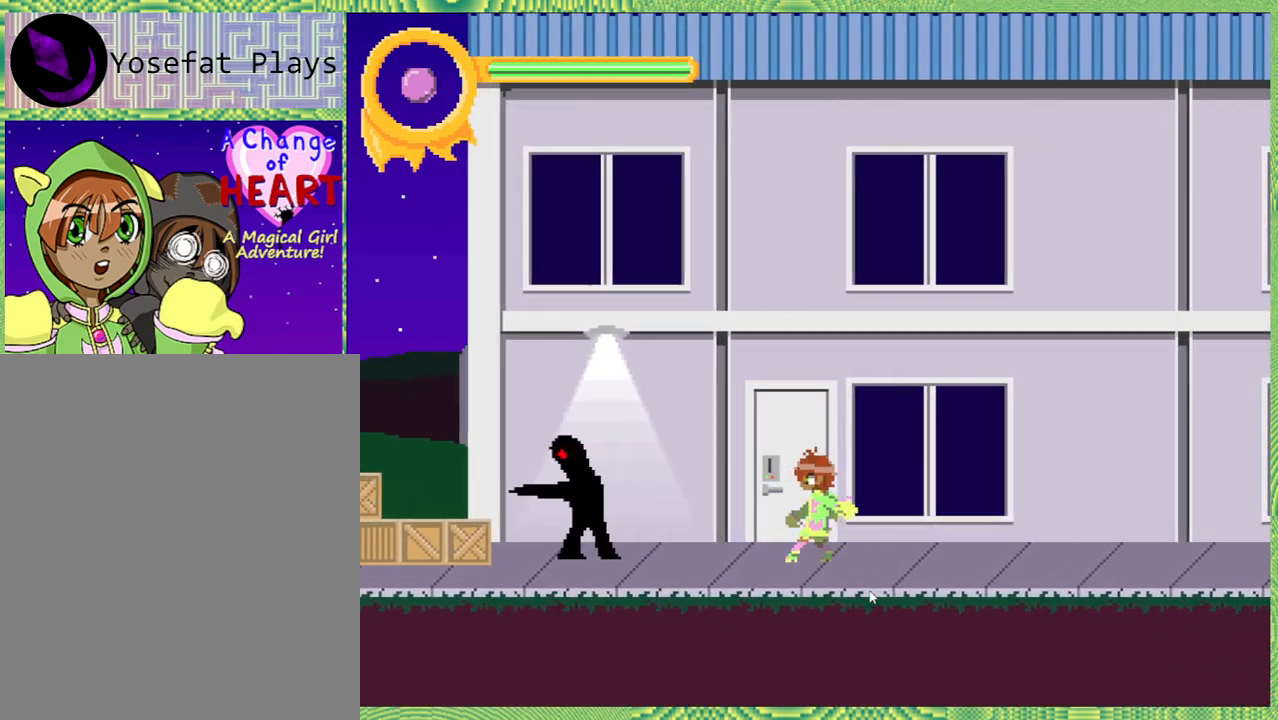
{"buttons": ["DPAD_LEFT"], "left_stick": "center", "right_stick": "center", "events": []}
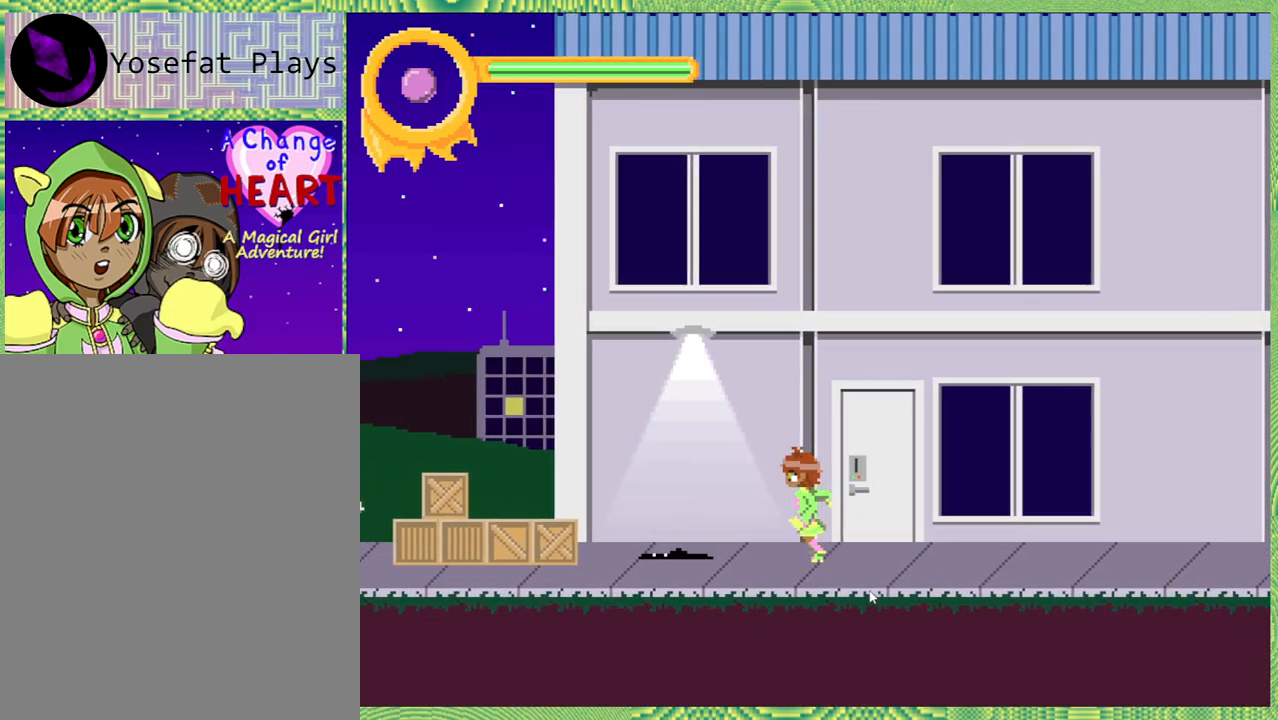
{"buttons": ["Y"], "left_stick": "center", "right_stick": "center", "events": [[17, "DPAD_LEFT", "up"], [100, "Y", "down"], [200, "Y", "up"], [300, "Y", "down"], [383, "Y", "up"], [467, "Y", "down"]]}
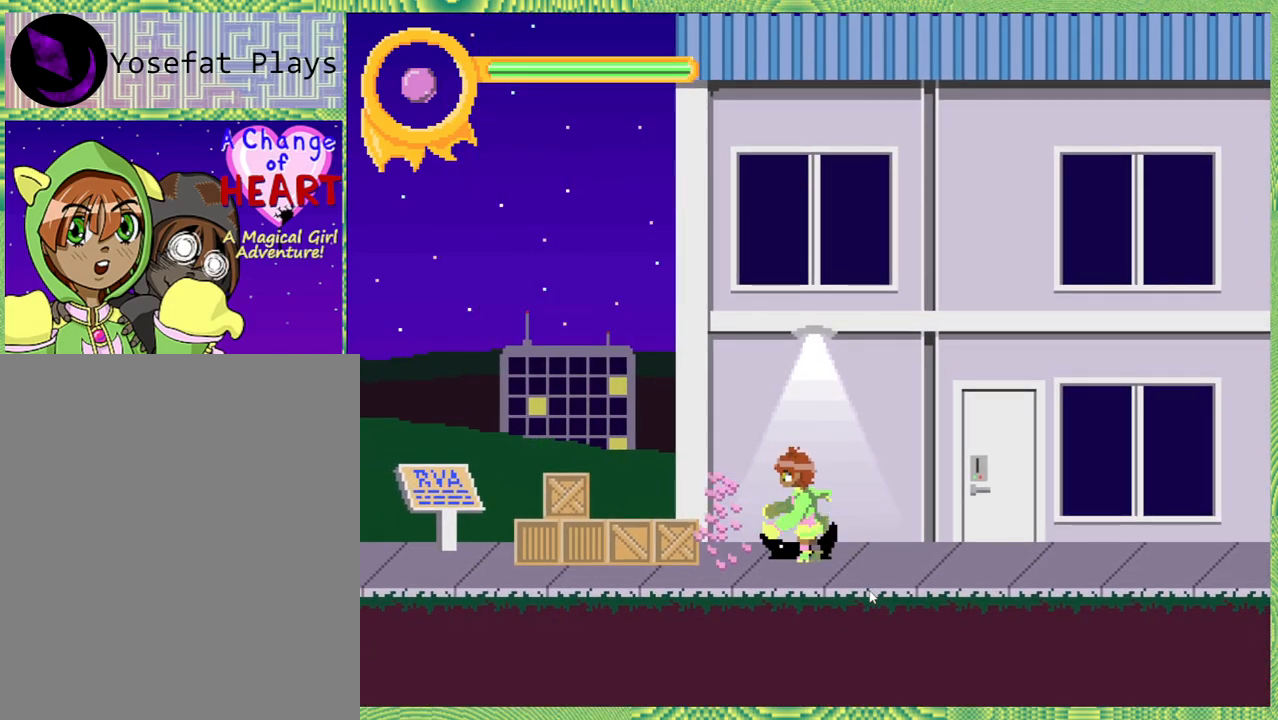
{"buttons": ["Y"], "left_stick": "center", "right_stick": "center", "events": [[67, "Y", "up"], [117, "Y", "down"], [233, "Y", "up"], [317, "Y", "down"], [400, "Y", "up"], [483, "Y", "down"]]}
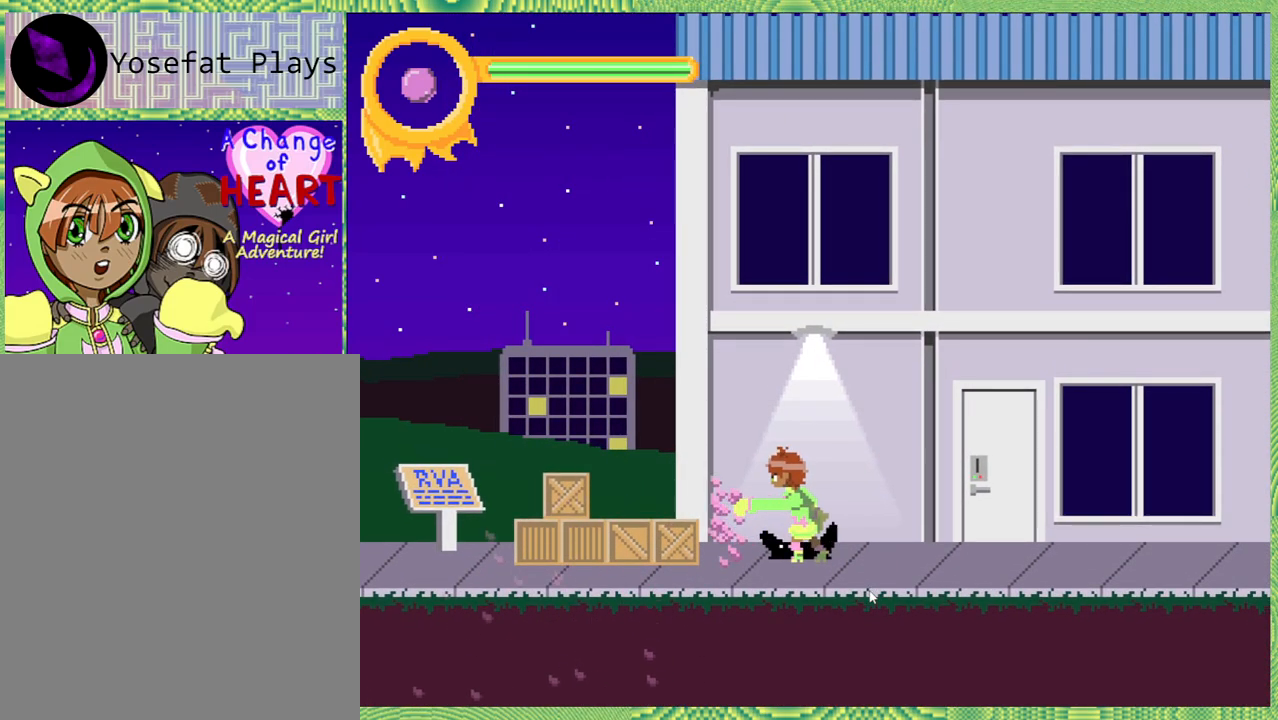
{"buttons": [], "left_stick": "center", "right_stick": "center", "events": [[100, "Y", "up"], [167, "Y", "down"], [250, "Y", "up"], [333, "Y", "down"], [450, "Y", "up"]]}
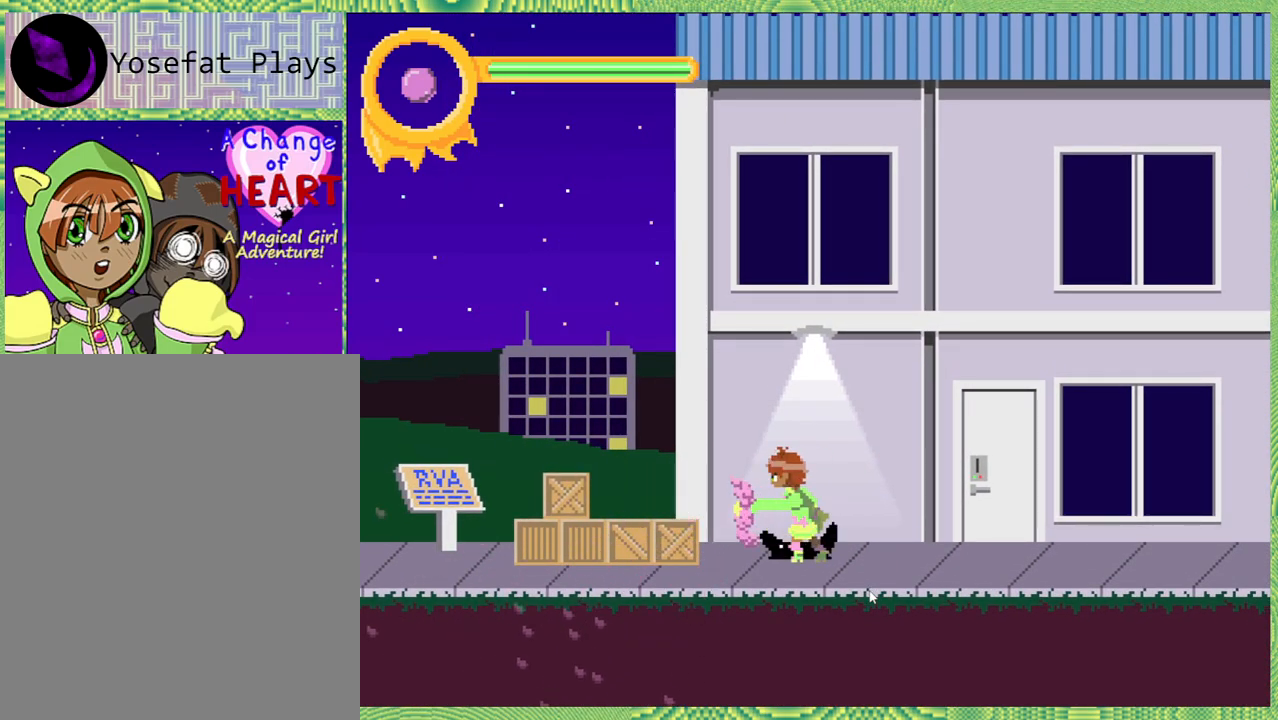
{"buttons": [], "left_stick": "center", "right_stick": "center", "events": [[17, "Y", "down"], [133, "Y", "up"], [200, "Y", "down"], [300, "Y", "up"], [350, "Y", "down"], [450, "Y", "up"]]}
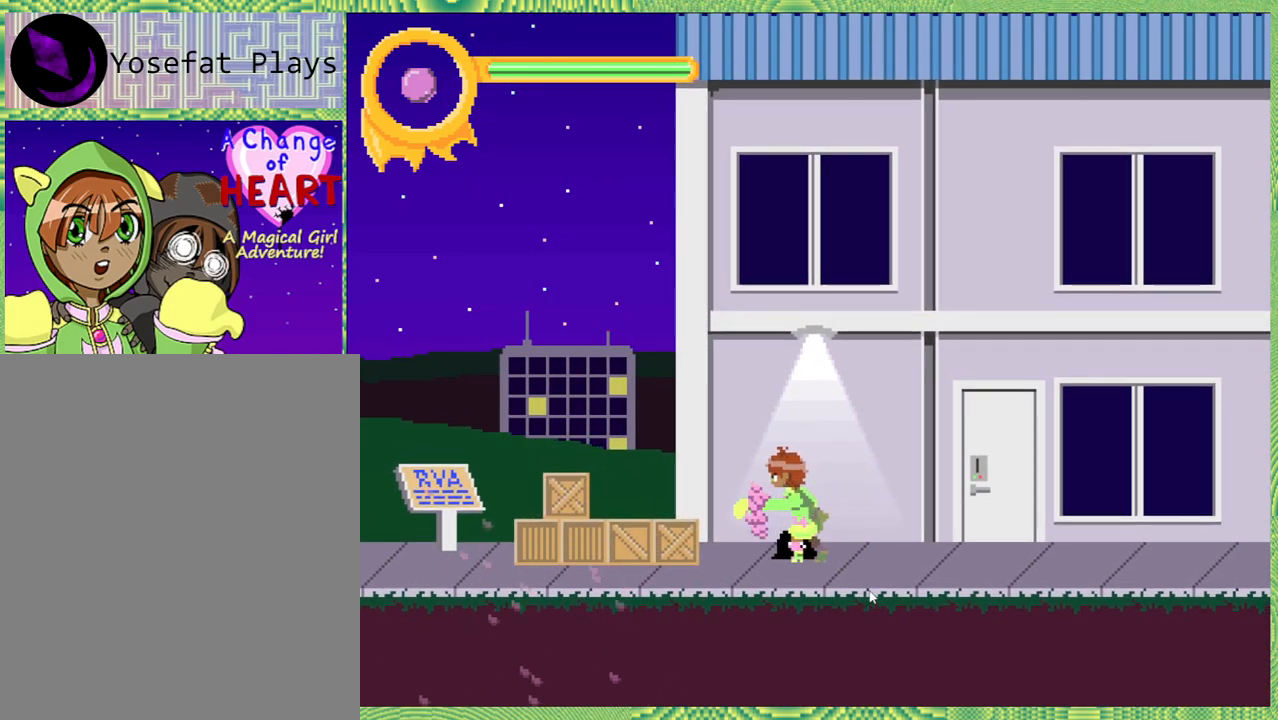
{"buttons": [], "left_stick": "center", "right_stick": "center", "events": [[17, "Y", "down"], [133, "Y", "up"], [200, "Y", "down"], [267, "Y", "up"], [350, "Y", "down"], [467, "Y", "up"]]}
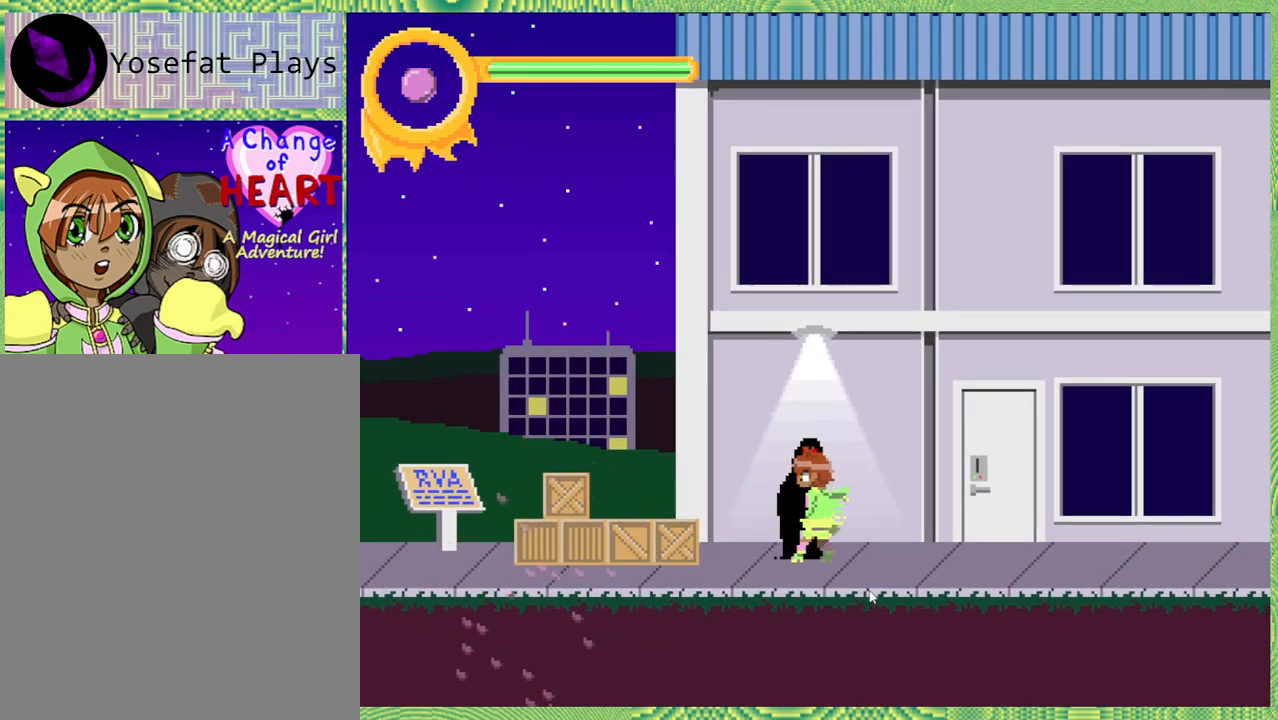
{"buttons": [], "left_stick": "center", "right_stick": "center", "events": [[33, "Y", "down"], [133, "Y", "up"], [217, "Y", "down"], [317, "Y", "up"], [400, "Y", "down"], [467, "Y", "up"]]}
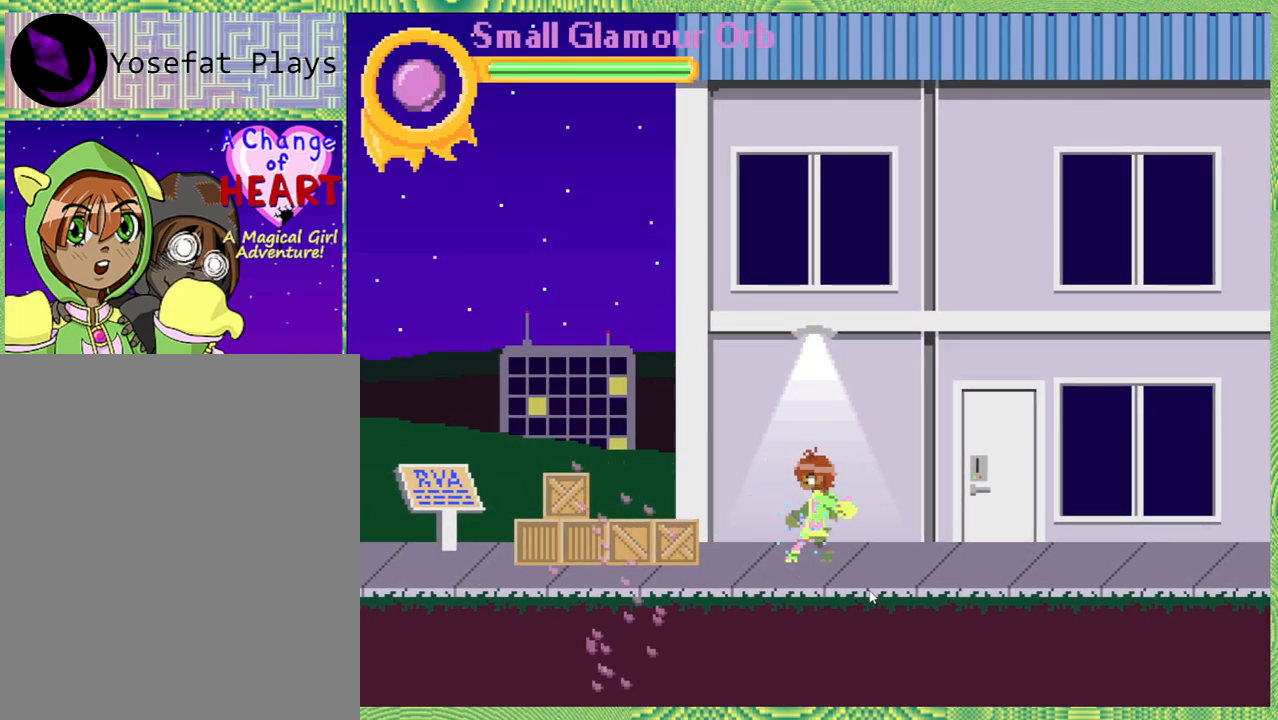
{"buttons": ["B", "DPAD_LEFT"], "left_stick": "center", "right_stick": "center", "events": [[267, "DPAD_LEFT", "down"], [417, "B", "down"]]}
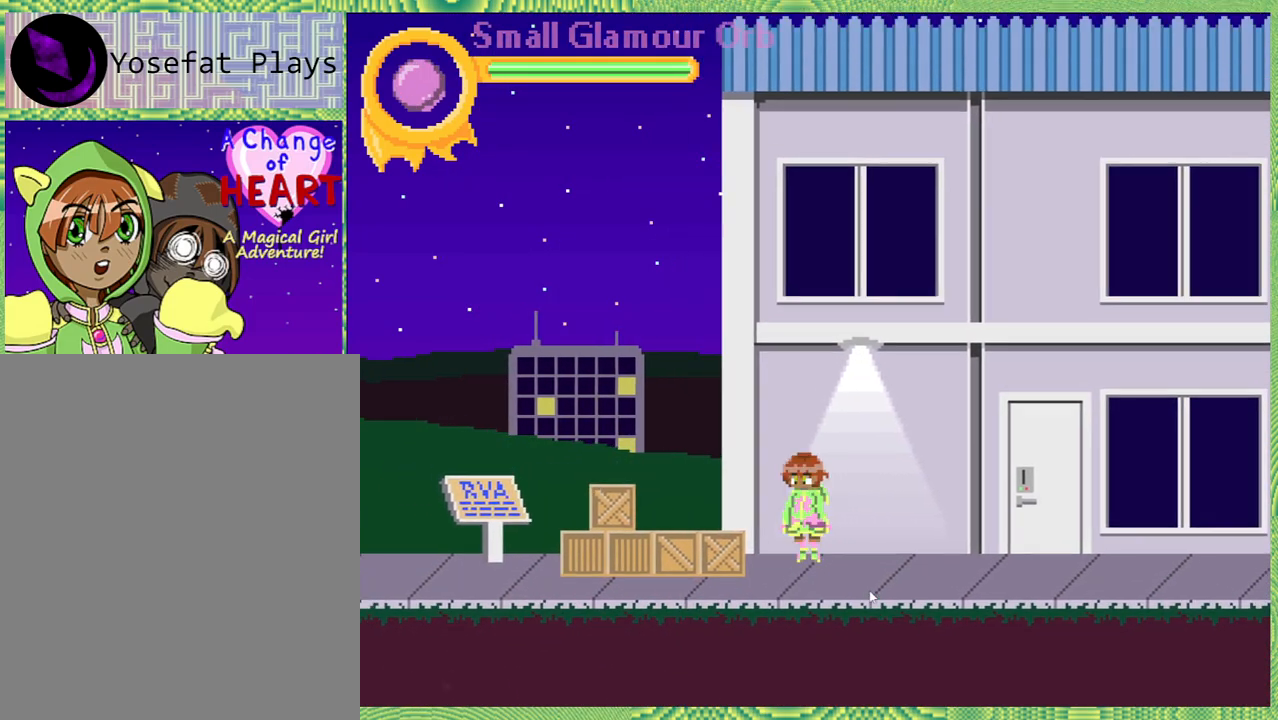
{"buttons": [], "left_stick": "center", "right_stick": "center", "events": [[100, "B", "up"], [417, "DPAD_LEFT", "up"]]}
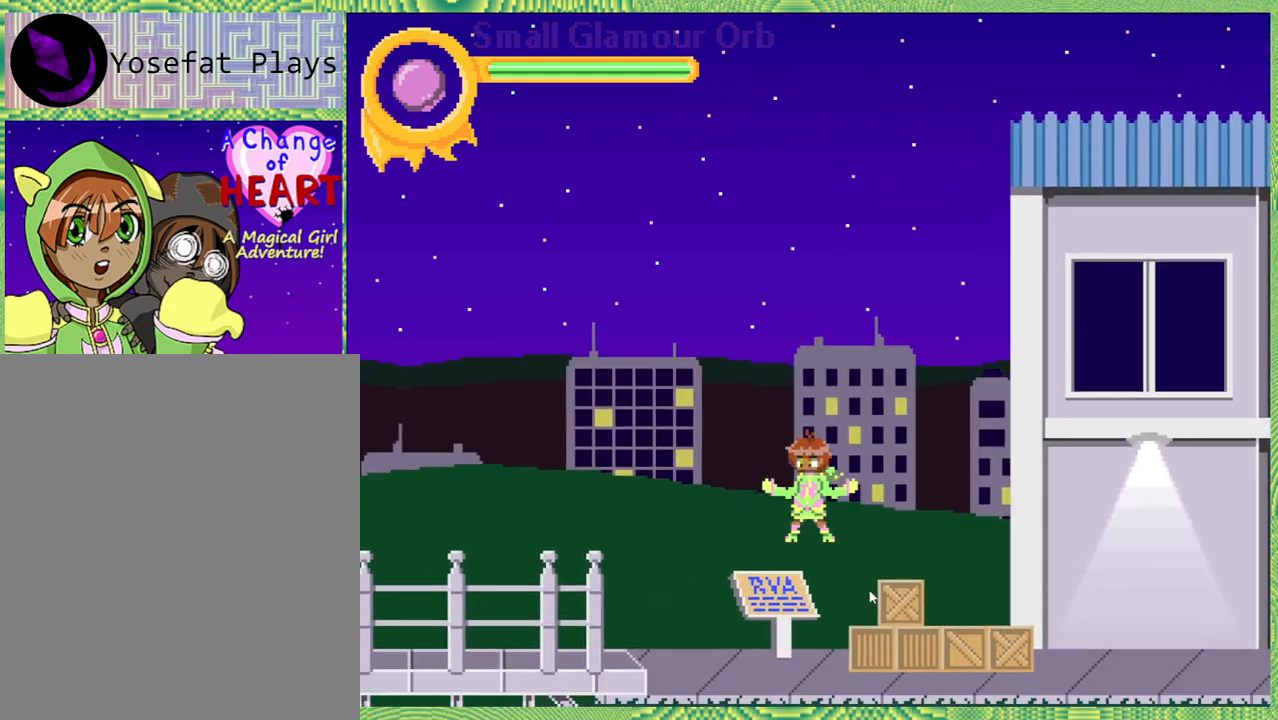
{"buttons": [], "left_stick": "center", "right_stick": "center", "events": []}
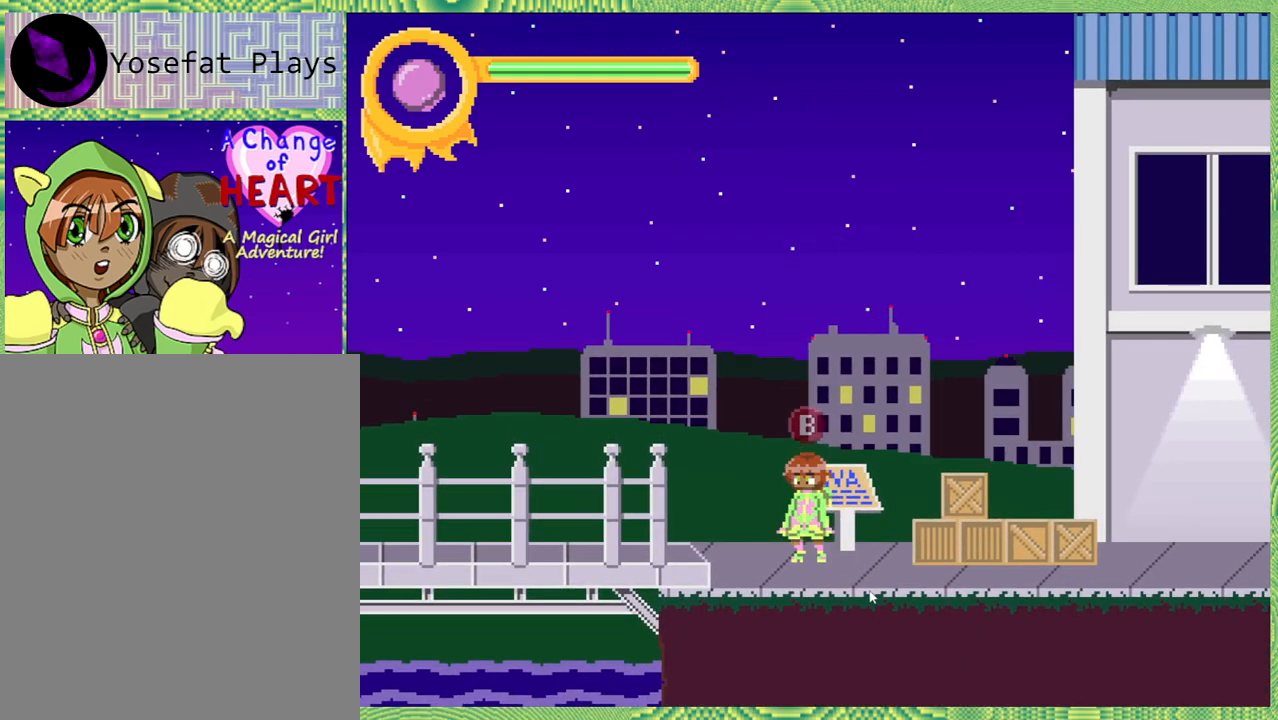
{"buttons": [], "left_stick": "center", "right_stick": "center", "events": [[217, "A", "down"], [333, "A", "up"]]}
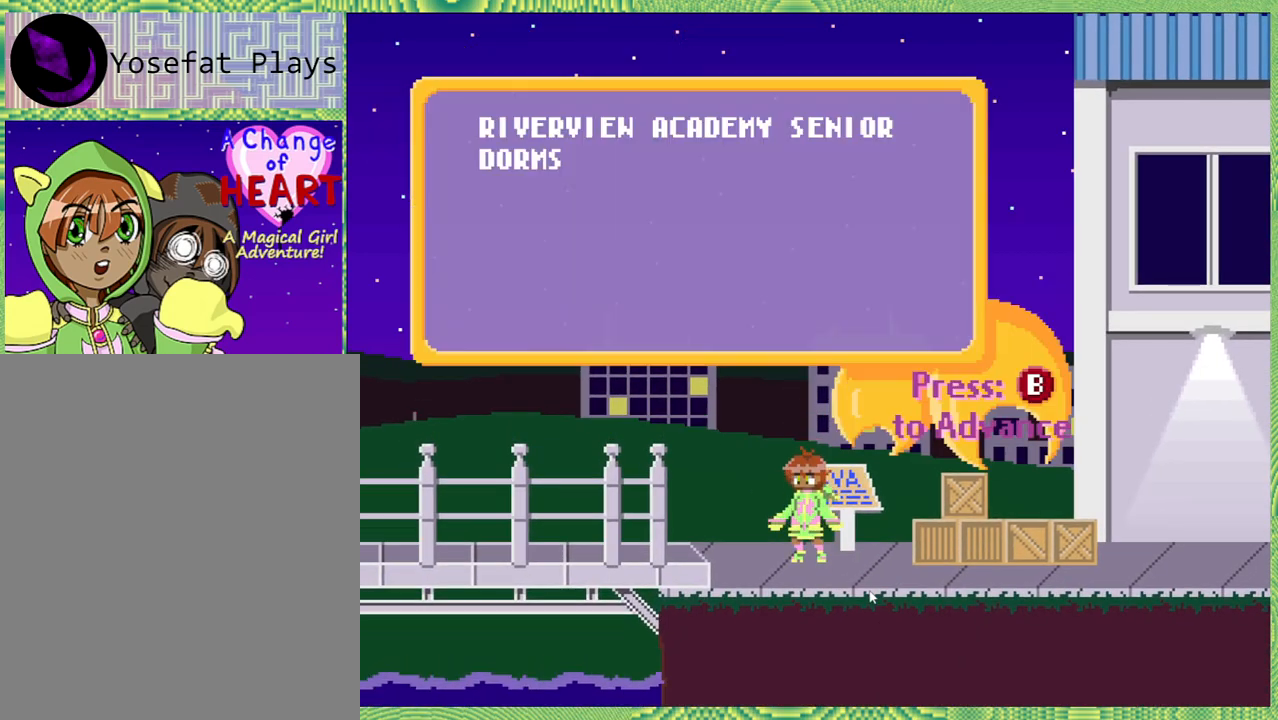
{"buttons": [], "left_stick": "center", "right_stick": "center", "events": []}
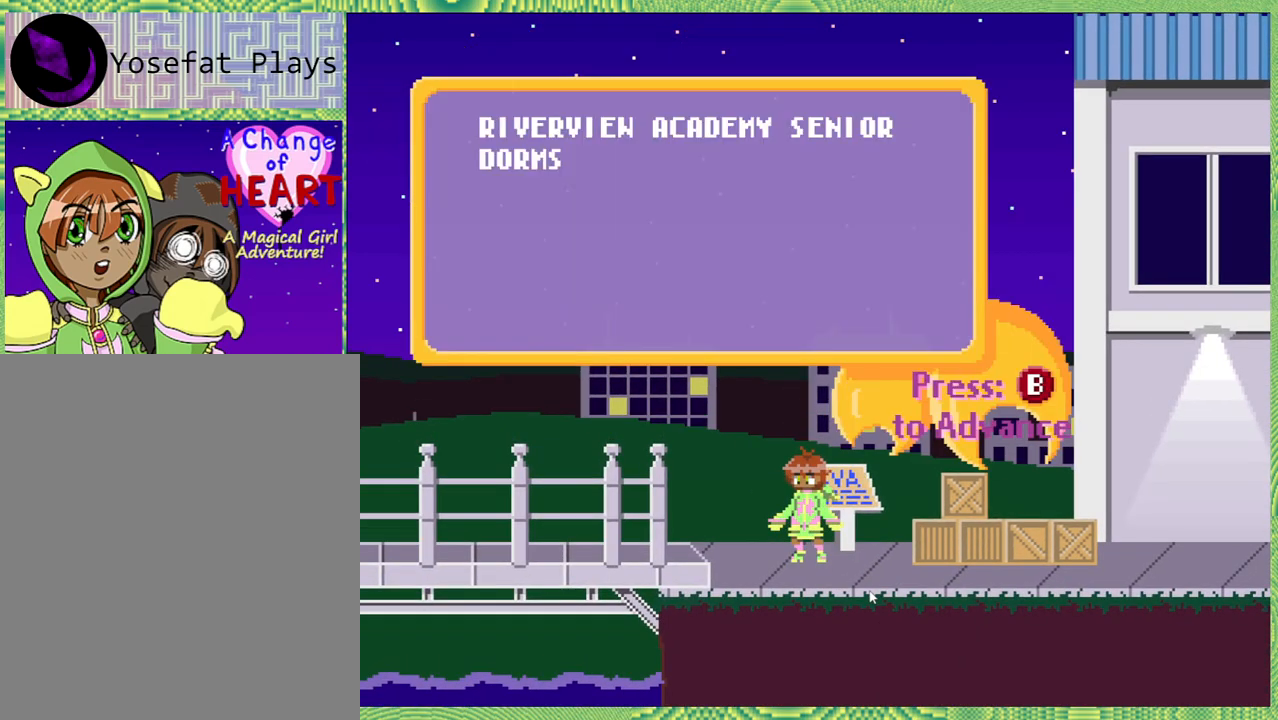
{"buttons": [], "left_stick": "center", "right_stick": "center", "events": []}
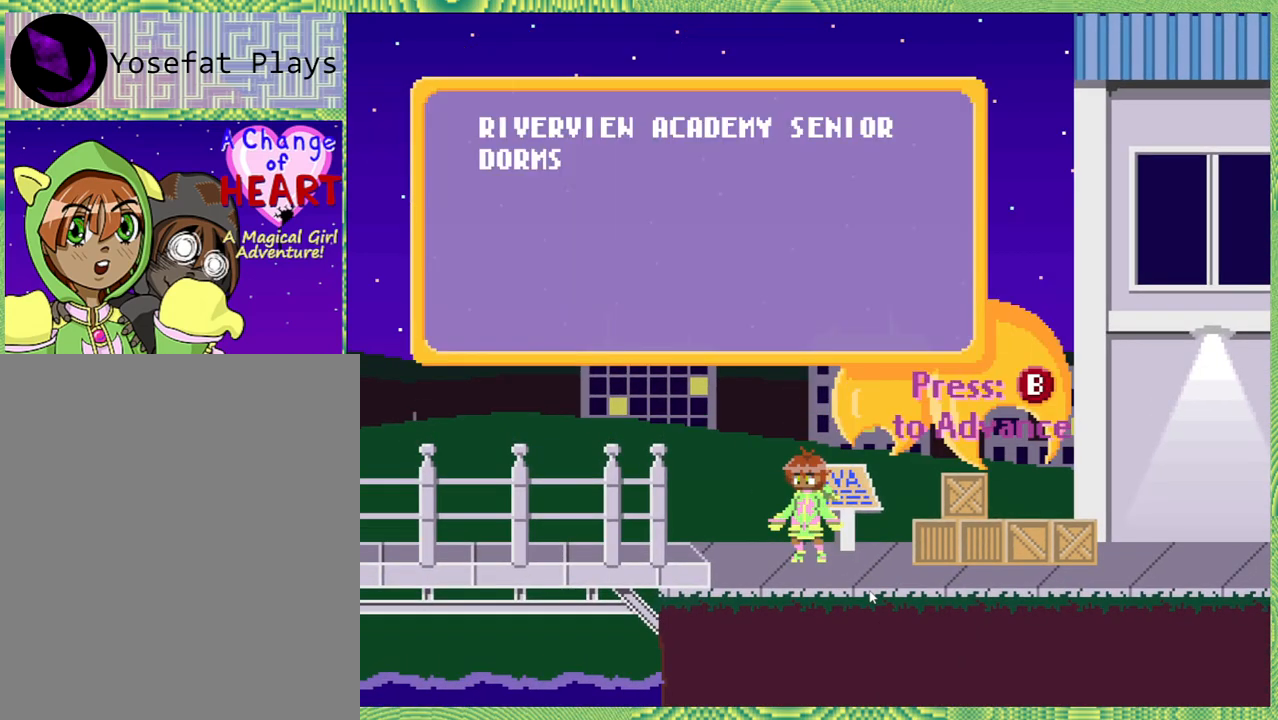
{"buttons": [], "left_stick": "center", "right_stick": "center", "events": []}
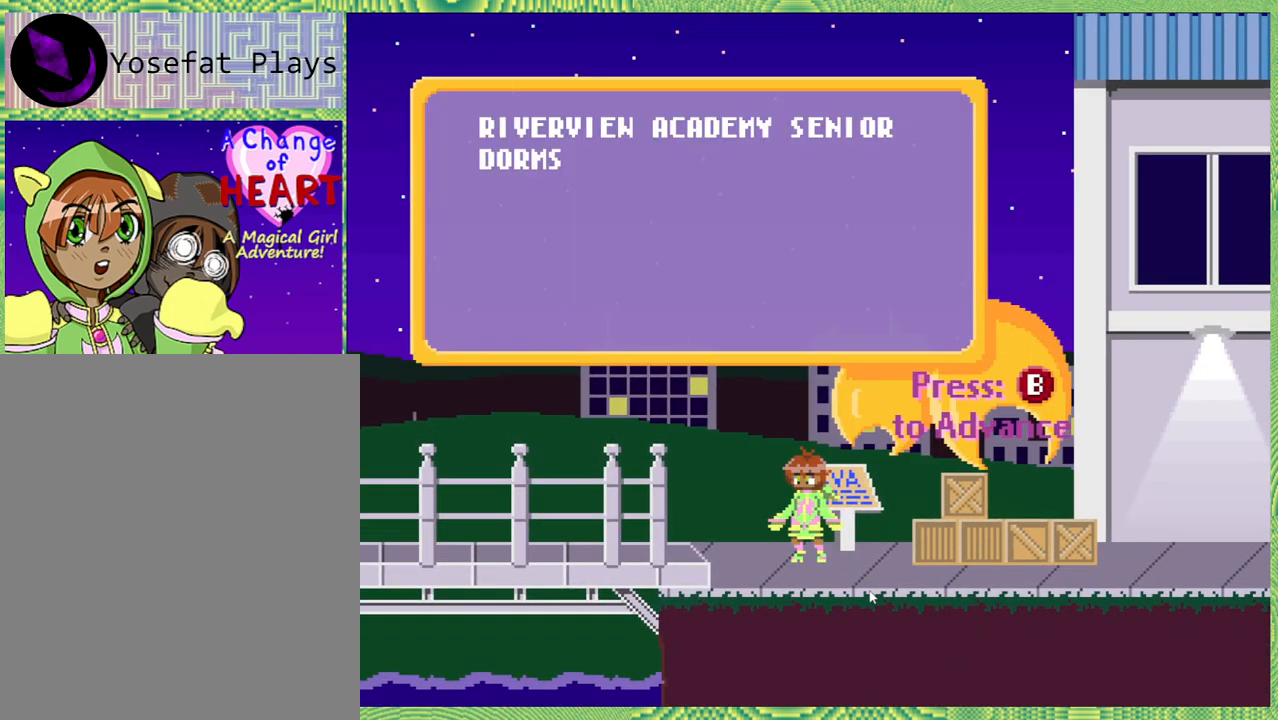
{"buttons": [], "left_stick": "center", "right_stick": "center", "events": [[150, "A", "down"], [267, "A", "up"]]}
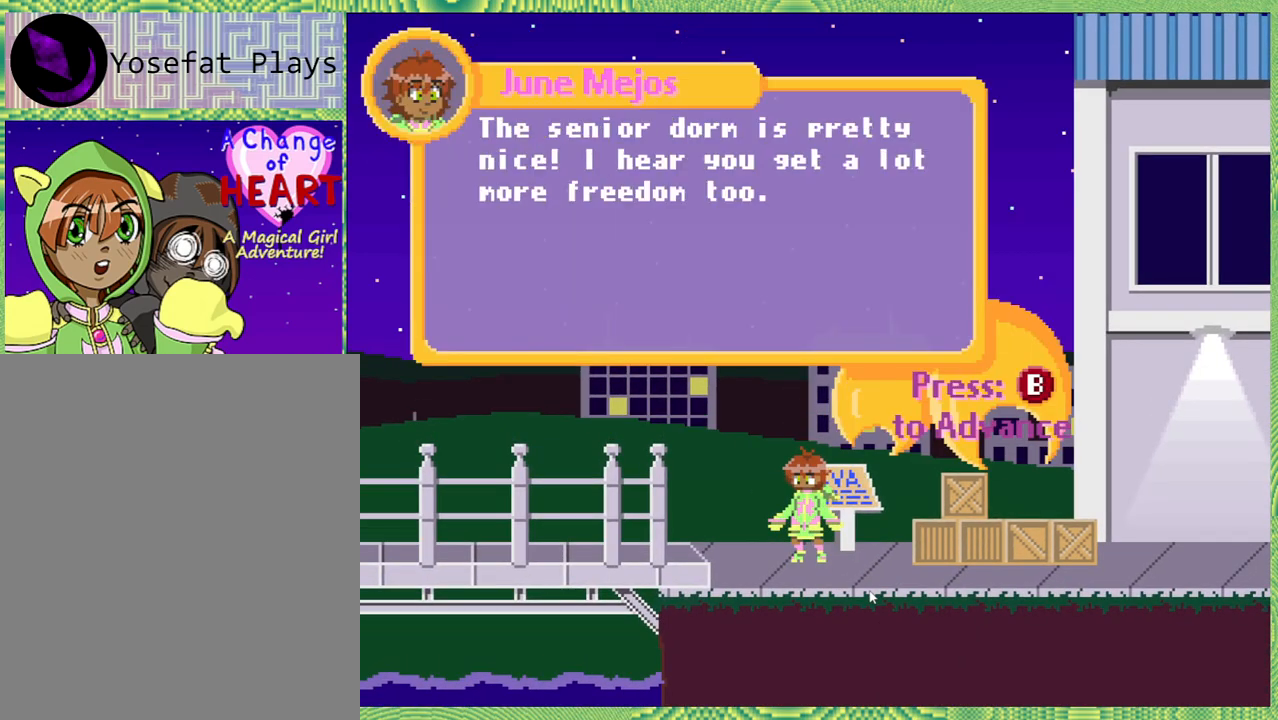
{"buttons": [], "left_stick": "center", "right_stick": "center", "events": []}
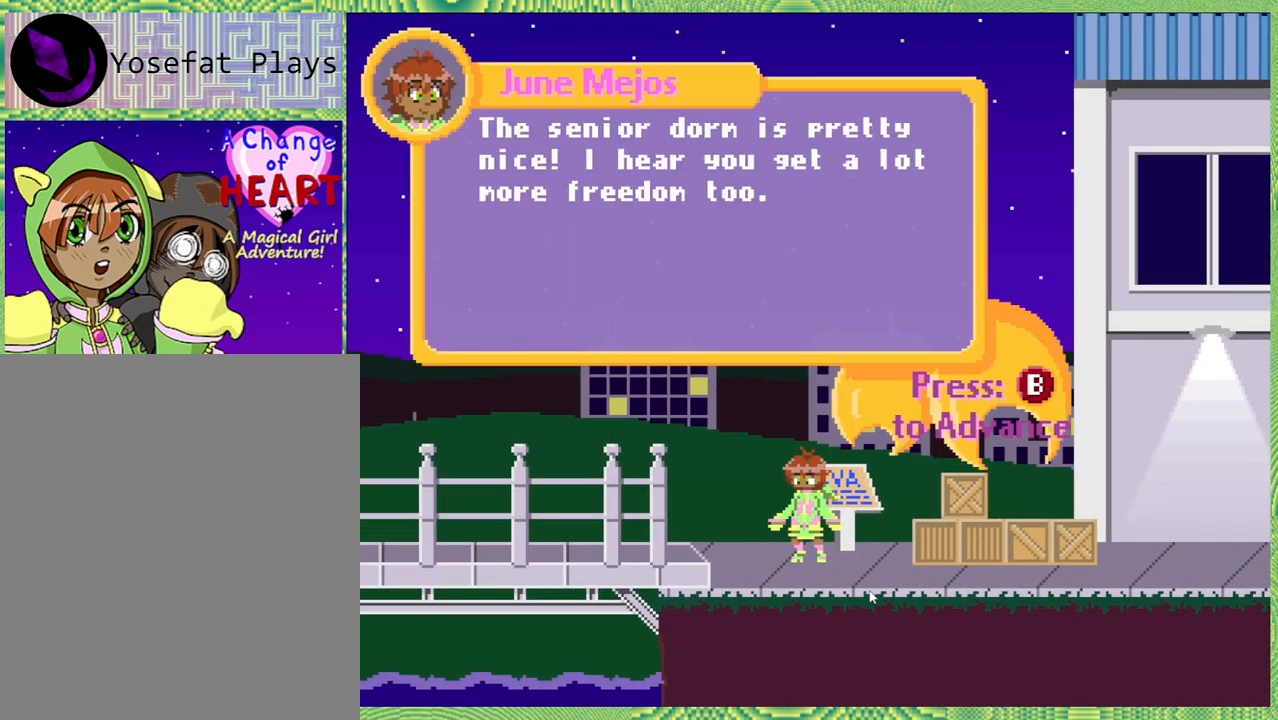
{"buttons": [], "left_stick": "center", "right_stick": "center", "events": []}
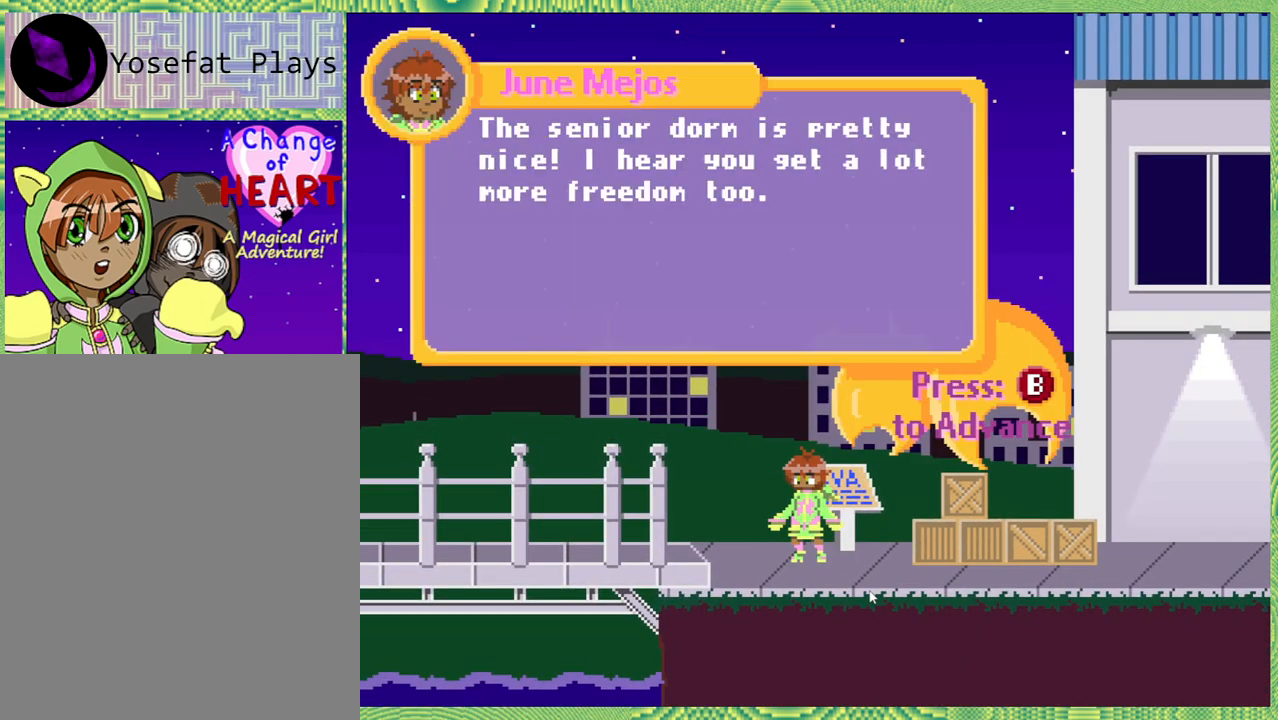
{"buttons": [], "left_stick": "center", "right_stick": "center", "events": []}
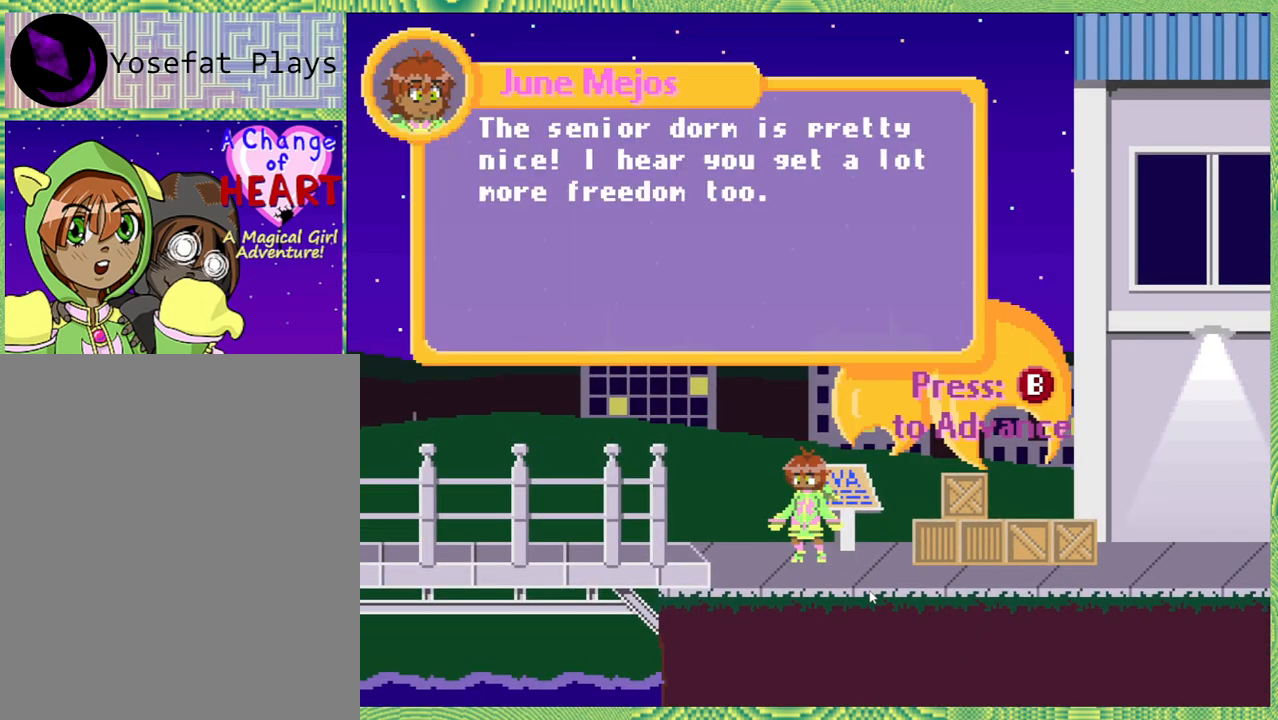
{"buttons": [], "left_stick": "center", "right_stick": "center", "events": []}